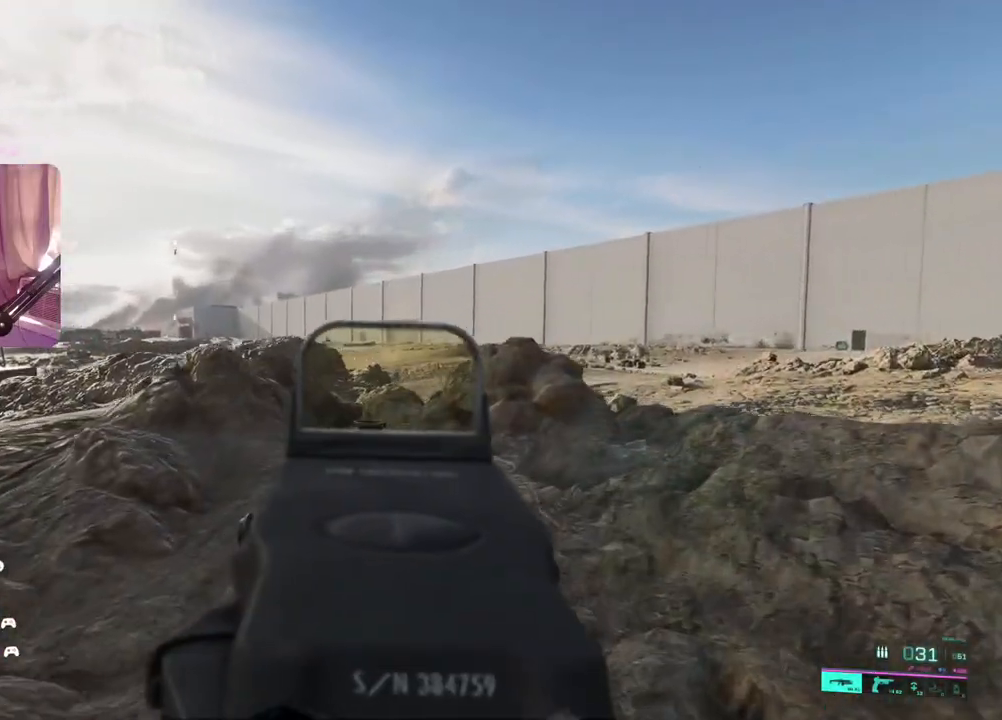
Gameplay with a controller (Xbox layout); each line is a JSON object with the inputs held at the frame after it (dt_ms = milliseconds from this image to that frame). "events" lists button and stick changes between this image and that frame as [ms after this image, input, new state], when the widget could be followed in between.
{"dt_ms": 500, "buttons": ["L2"], "left_stick": "right", "right_stick": "left", "events": [[117, "L2", "up"], [333, "L2", "down"]]}
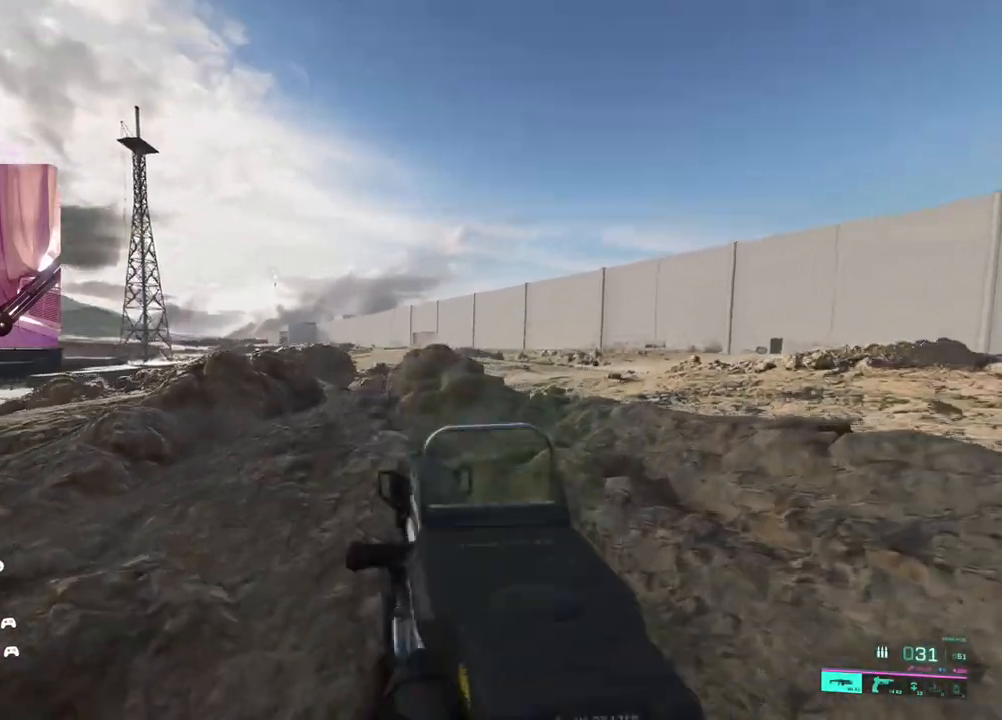
{"dt_ms": 500, "buttons": ["L2"], "left_stick": "up-right", "right_stick": "center", "events": [[83, "left_stick", "up-right"], [467, "right_stick", "center"]]}
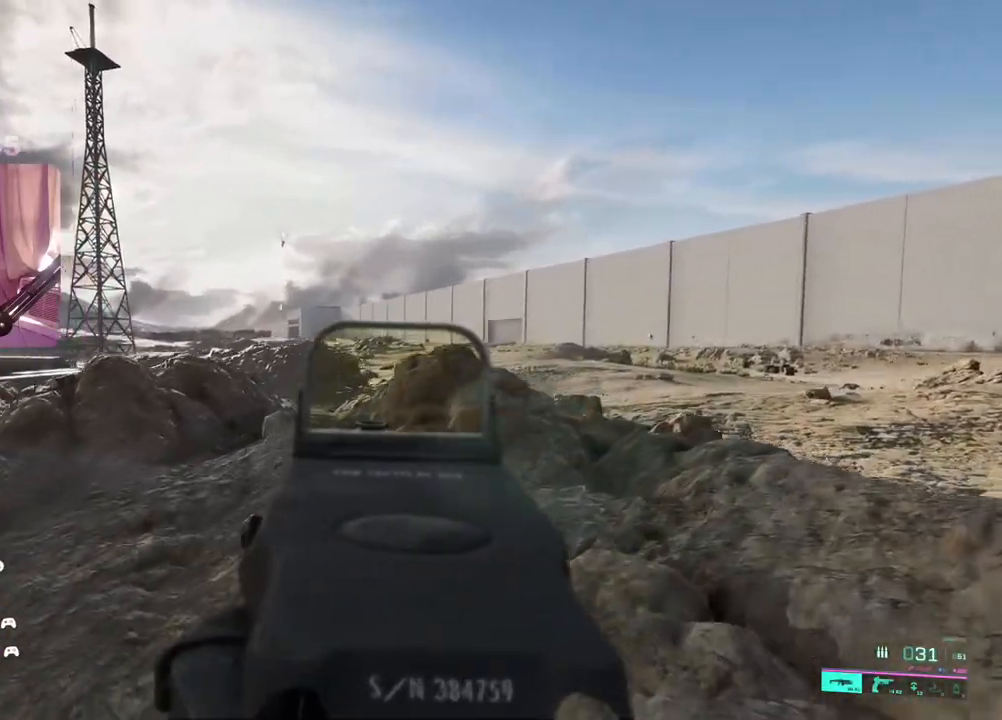
{"dt_ms": 500, "buttons": ["L2"], "left_stick": "up", "right_stick": "center", "events": [[17, "left_stick", "up"], [233, "L2", "up"], [500, "L2", "down"]]}
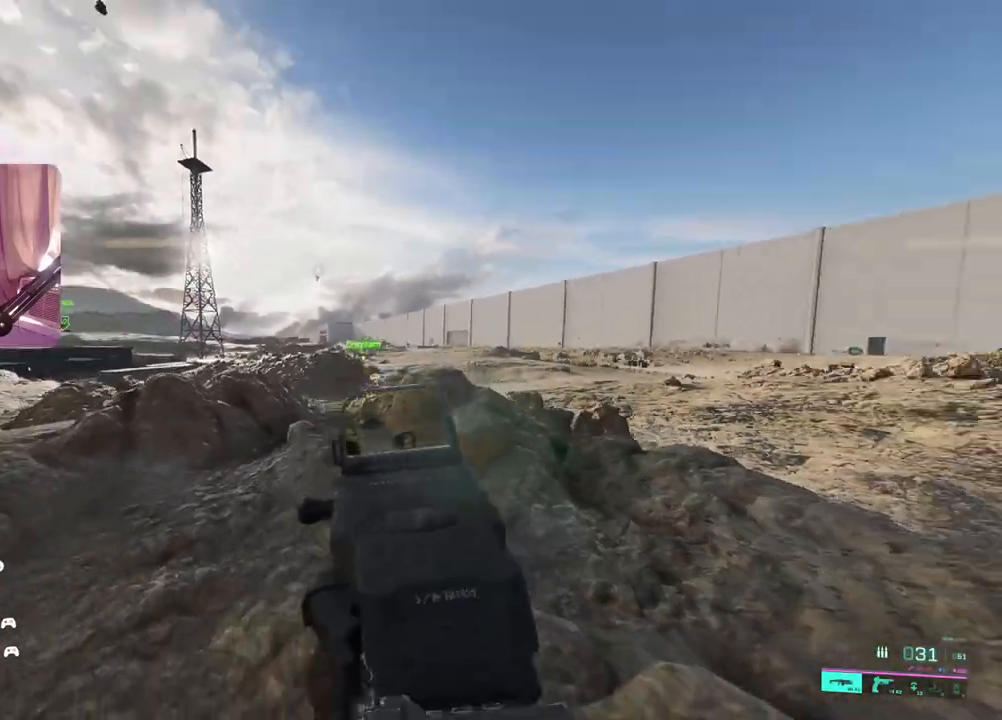
{"dt_ms": 500, "buttons": ["L2", "R2"], "left_stick": "up", "right_stick": "down"}
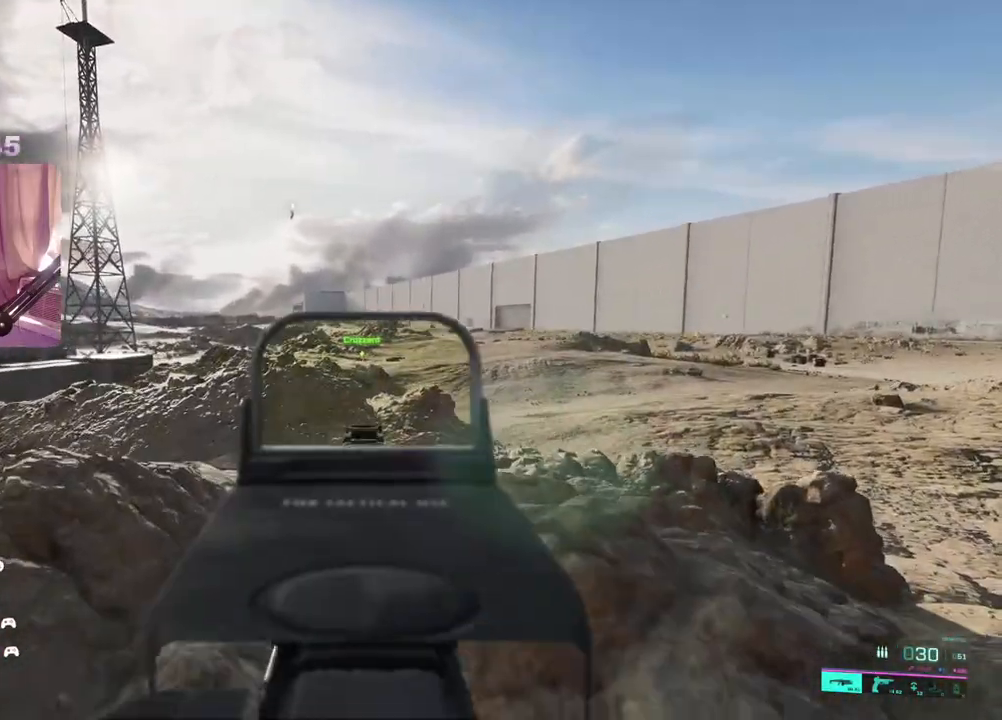
{"dt_ms": 500, "buttons": ["L2", "R2"], "left_stick": "right", "right_stick": "down", "events": [[67, "left_stick", "left"], [150, "left_stick", "down-left"], [400, "right_stick", "center"], [467, "left_stick", "right"], [500, "right_stick", "down"]]}
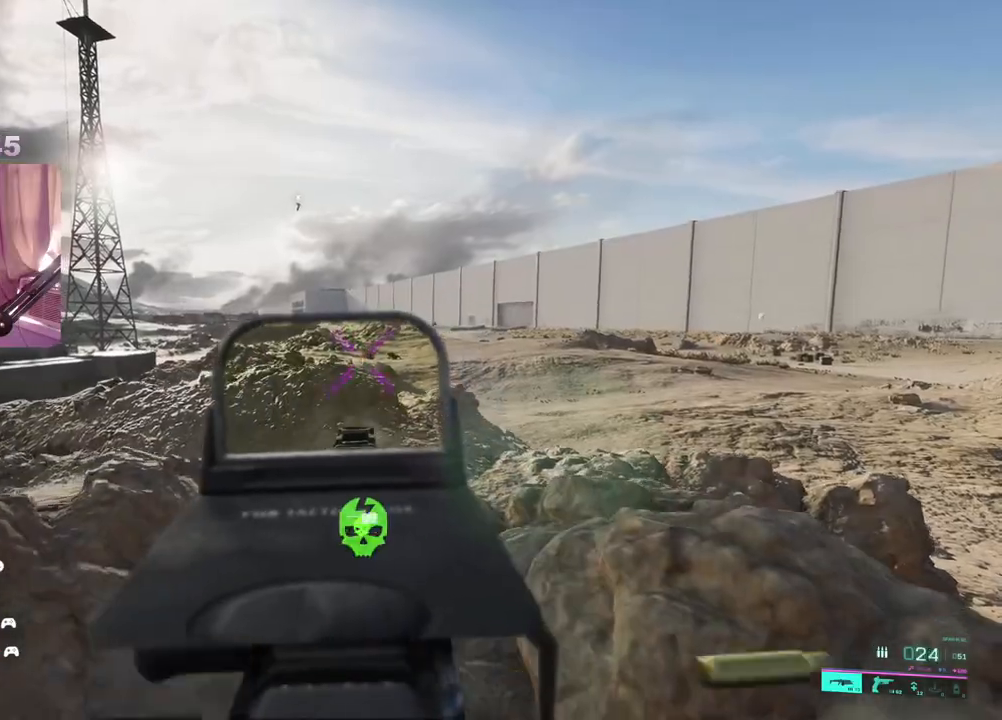
{"dt_ms": 500, "buttons": ["L2", "R2"], "left_stick": "center", "right_stick": "center", "events": [[117, "R2", "up"], [133, "right_stick", "center"], [183, "right_stick", "right"], [467, "R2", "down"], [467, "right_stick", "center"], [483, "left_stick", "center"]]}
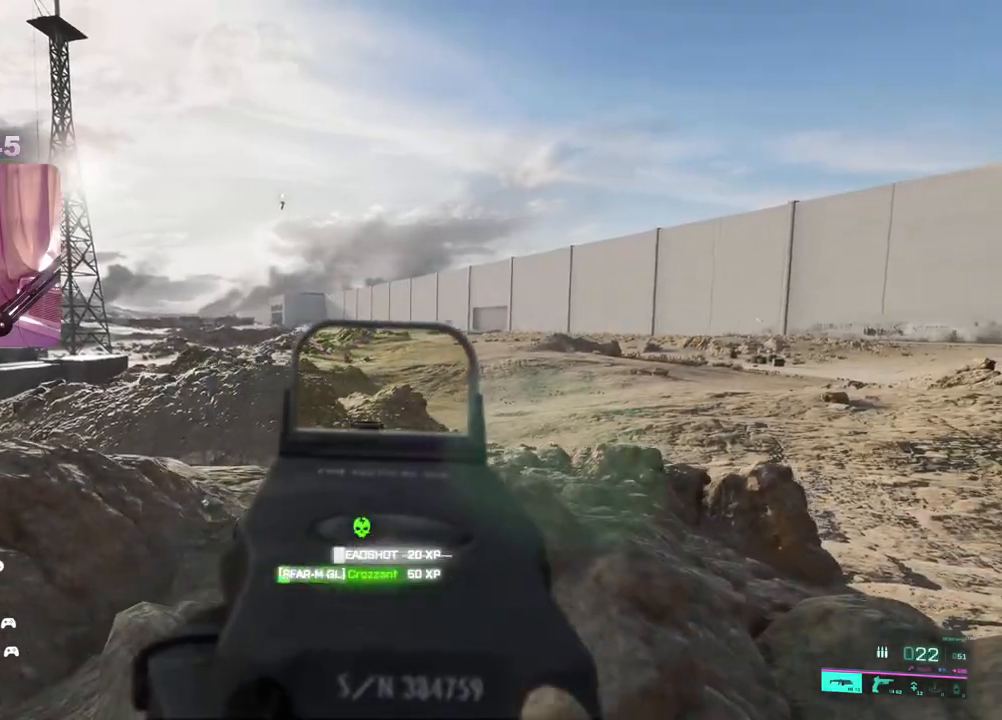
{"dt_ms": 500, "buttons": ["L2", "R2"], "left_stick": "down-left", "right_stick": "center", "events": [[17, "left_stick", "left"], [33, "right_stick", "down"], [200, "R2", "up"], [300, "right_stick", "center"], [317, "left_stick", "right"], [350, "R2", "down"], [433, "R2", "up"], [500, "R2", "down"], [500, "left_stick", "down-left"]]}
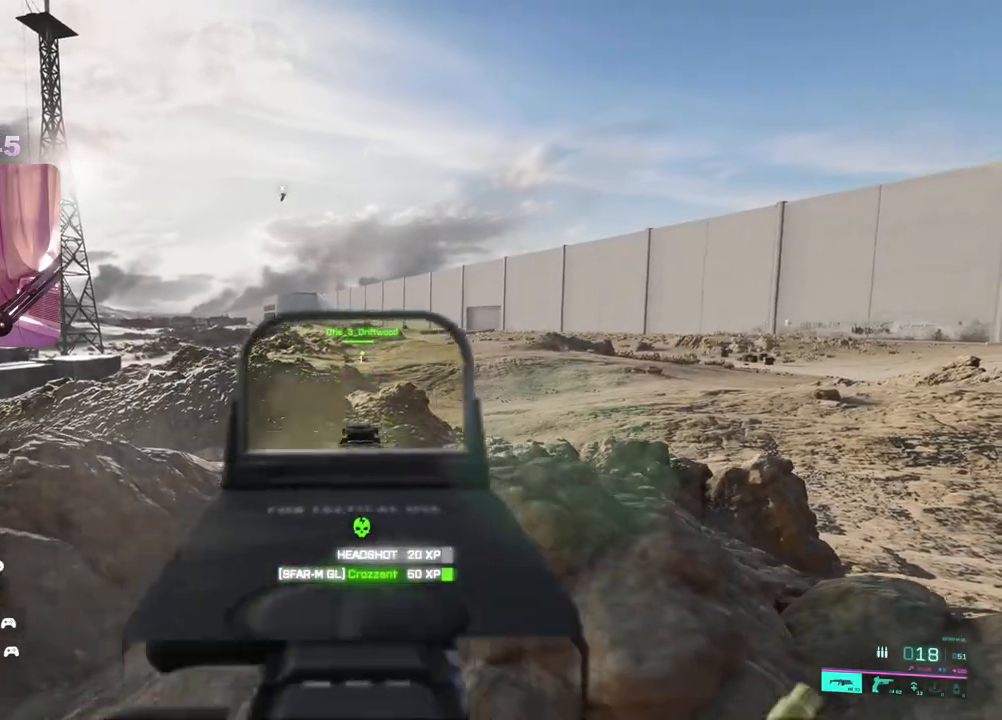
{"dt_ms": 500, "buttons": ["L2", "R2"], "left_stick": "down", "right_stick": "center", "events": [[100, "R2", "up"], [167, "R2", "down"], [233, "R2", "up"], [317, "R2", "down"], [333, "left_stick", "down"], [383, "R2", "up"], [450, "R2", "down"]]}
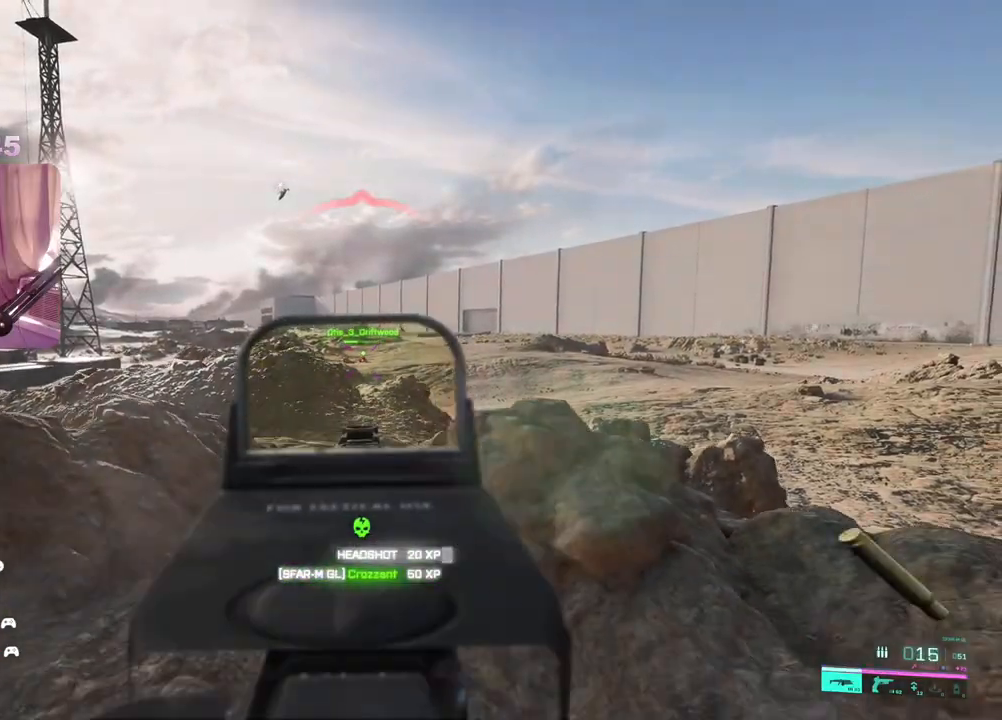
{"dt_ms": 500, "buttons": [], "left_stick": "down", "right_stick": "left", "events": [[50, "R2", "up"], [100, "R2", "down"], [183, "R2", "up"], [233, "R2", "down"], [450, "R2", "up"], [483, "L2", "up"], [500, "right_stick", "left"]]}
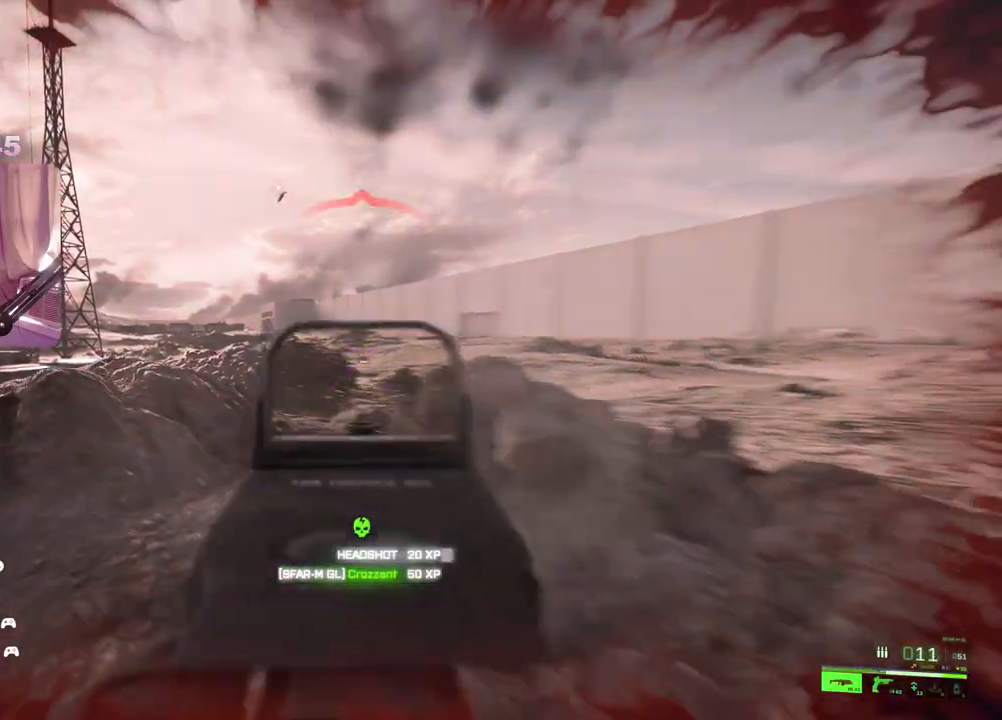
{"dt_ms": 500, "buttons": [], "left_stick": "up-left", "right_stick": "center", "events": [[133, "left_stick", "up-left"], [167, "L3", "down"], [300, "L3", "up"], [317, "right_stick", "center"], [350, "X", "down"], [417, "X", "up"]]}
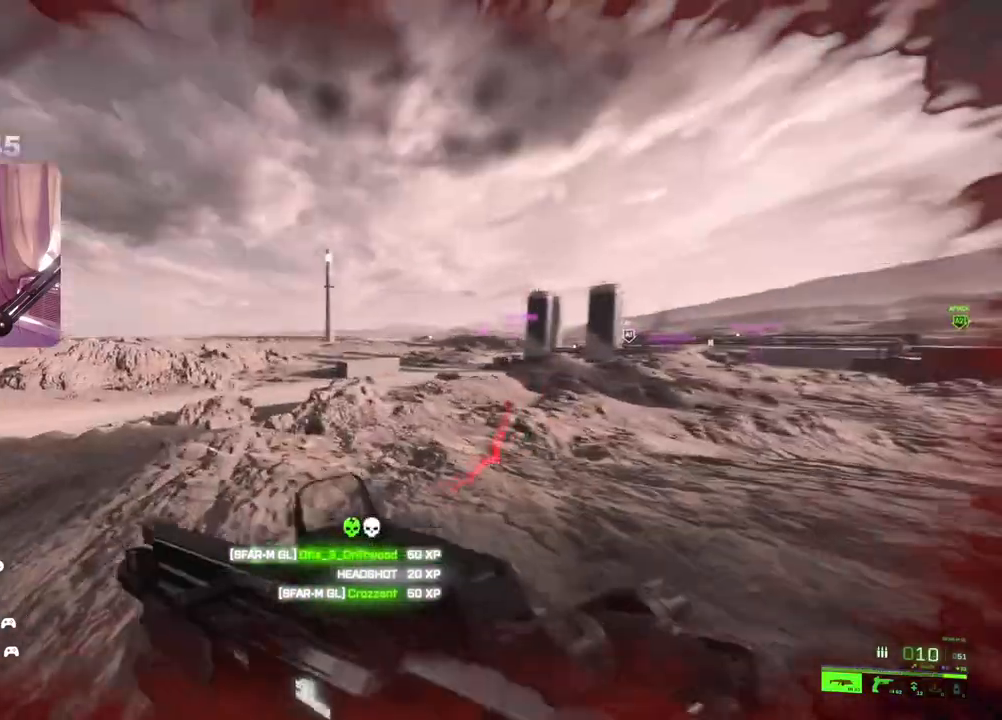
{"dt_ms": 500, "buttons": ["A"], "left_stick": "up", "right_stick": "down", "events": [[83, "right_stick", "down-left"], [217, "R3", "down"], [217, "right_stick", "down"], [317, "R3", "up"], [433, "left_stick", "up"], [450, "A", "down"]]}
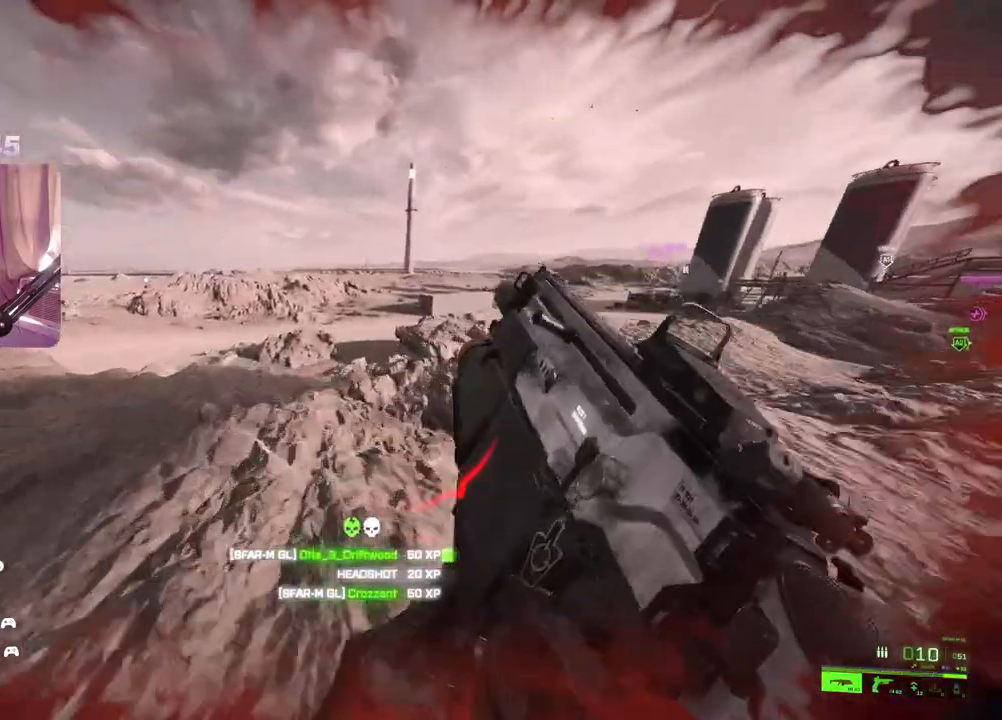
{"dt_ms": 1000, "buttons": ["A"], "left_stick": "up", "right_stick": "center"}
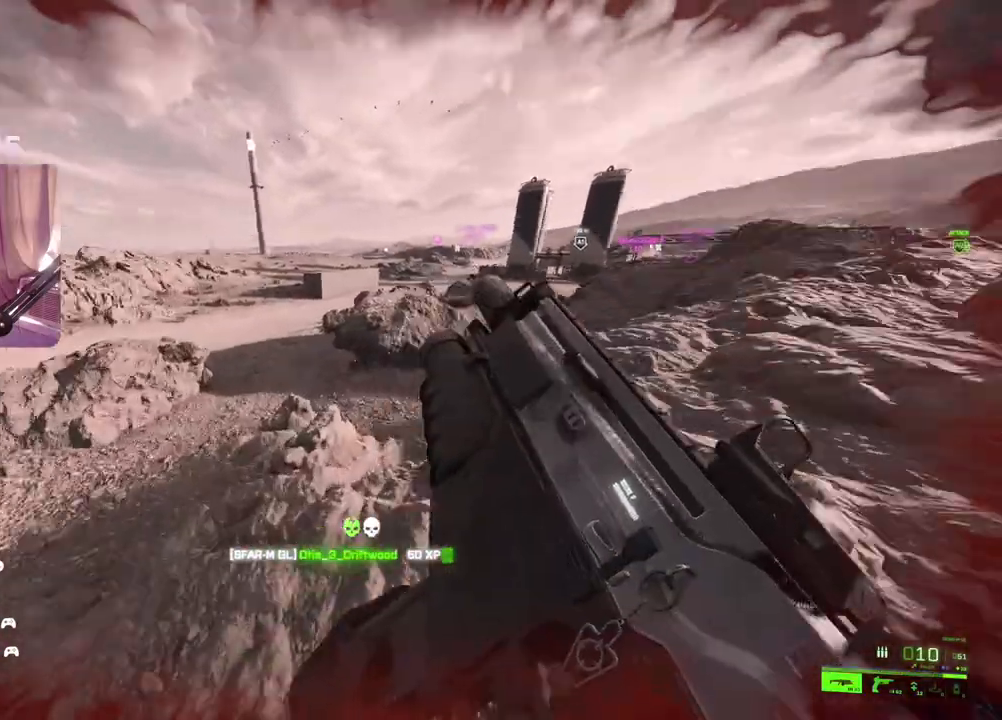
{"dt_ms": 500, "buttons": ["DPAD_LEFT"], "left_stick": "up", "right_stick": "center", "events": [[167, "A", "up"], [167, "right_stick", "right"], [333, "right_stick", "center"], [417, "A", "down"], [433, "DPAD_LEFT", "down"], [500, "A", "up"]]}
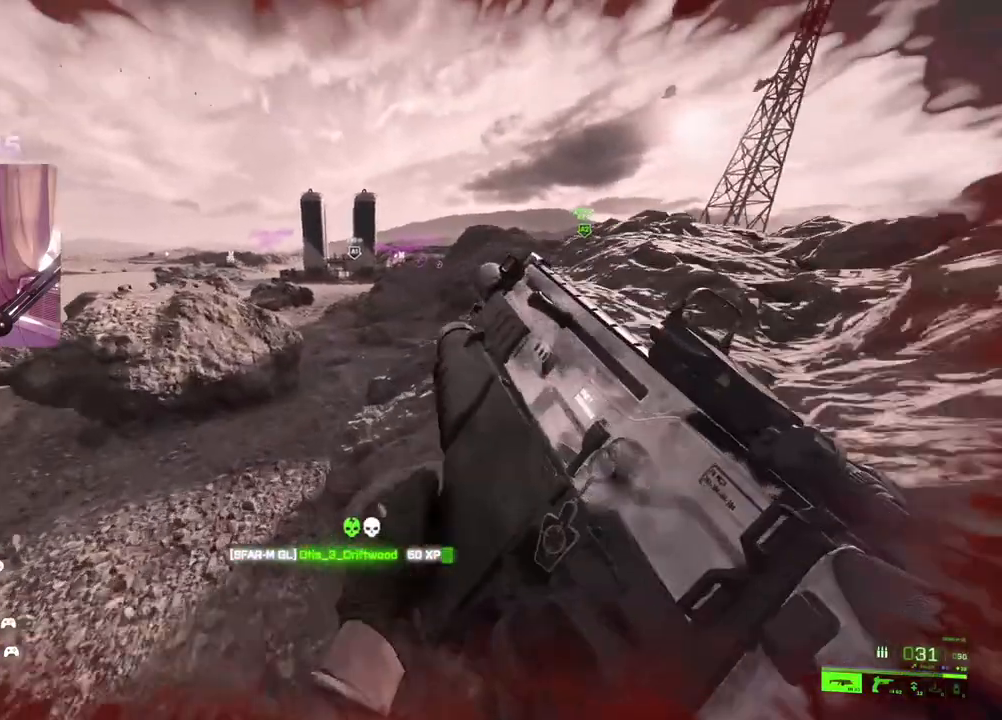
{"dt_ms": 500, "buttons": ["A", "DPAD_LEFT"], "left_stick": "up", "right_stick": "center", "events": [[500, "A", "down"]]}
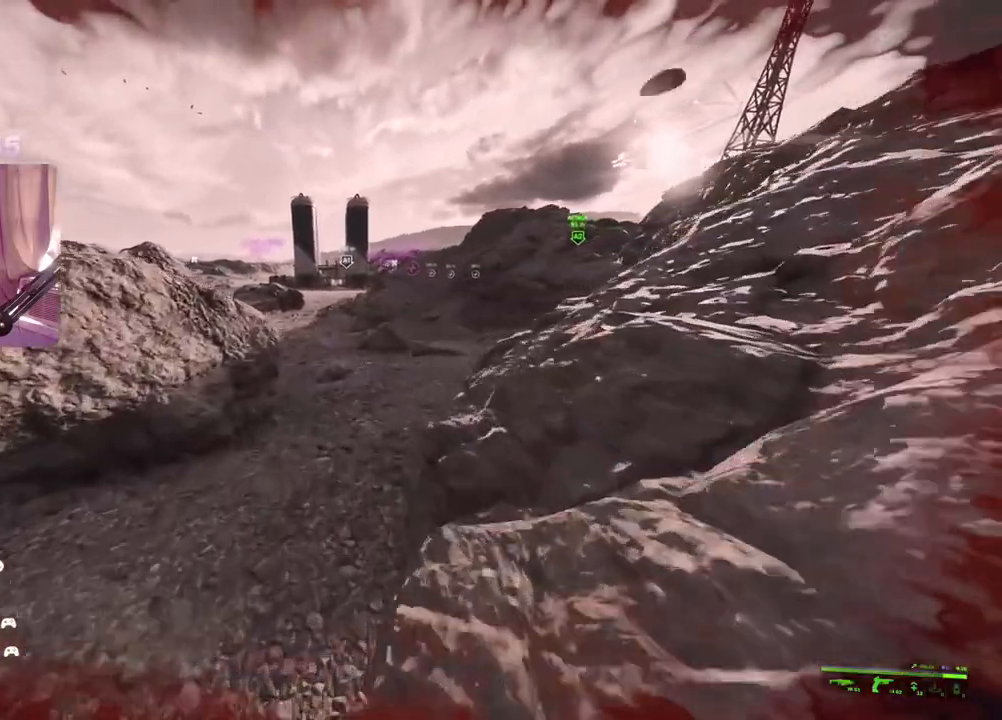
{"dt_ms": 500, "buttons": ["A", "DPAD_LEFT"], "left_stick": "up", "right_stick": "right", "events": [[217, "right_stick", "right"]]}
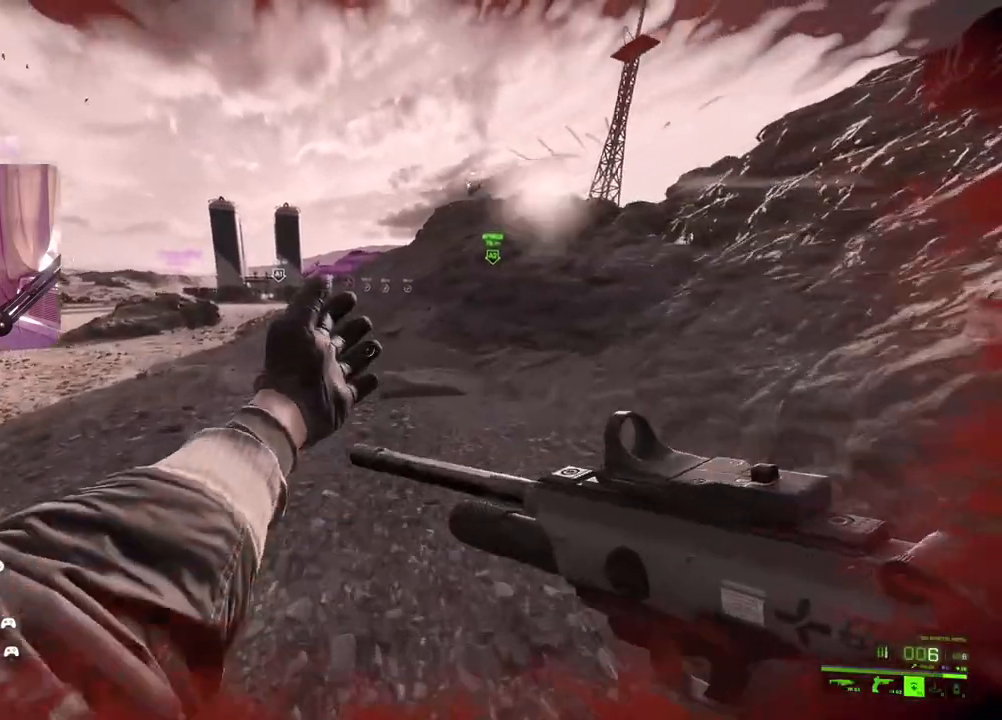
{"dt_ms": 500, "buttons": [], "left_stick": "up", "right_stick": "center", "events": [[33, "A", "up"], [33, "right_stick", "up-right"], [233, "DPAD_LEFT", "up"], [300, "right_stick", "center"]]}
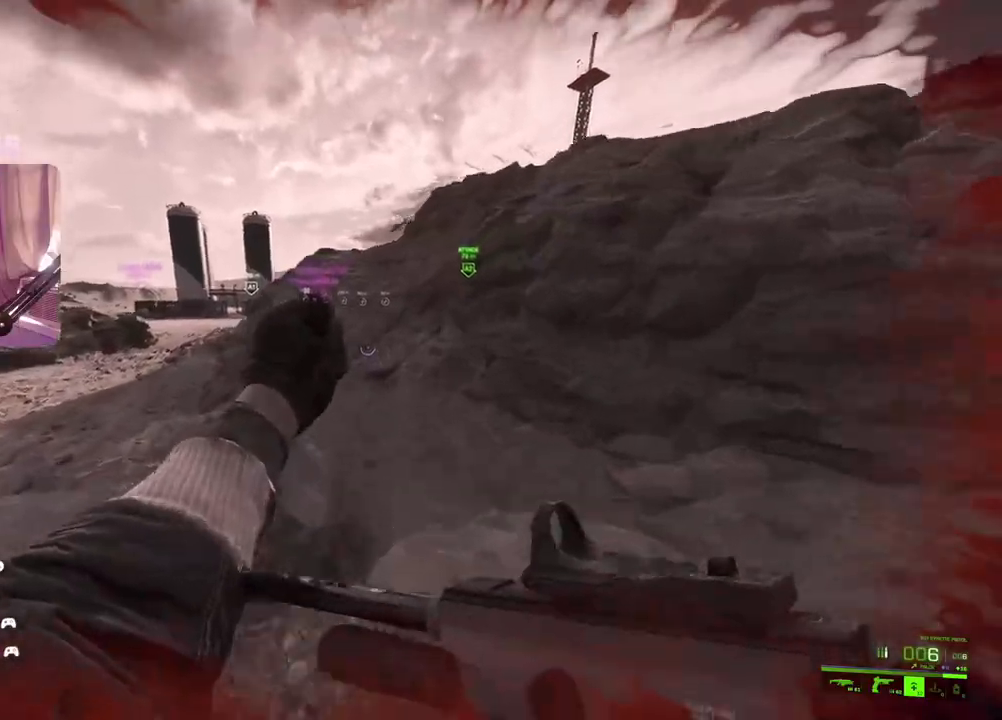
{"dt_ms": 500, "buttons": [], "left_stick": "up", "right_stick": "center", "events": [[133, "Y", "down"], [200, "Y", "up"]]}
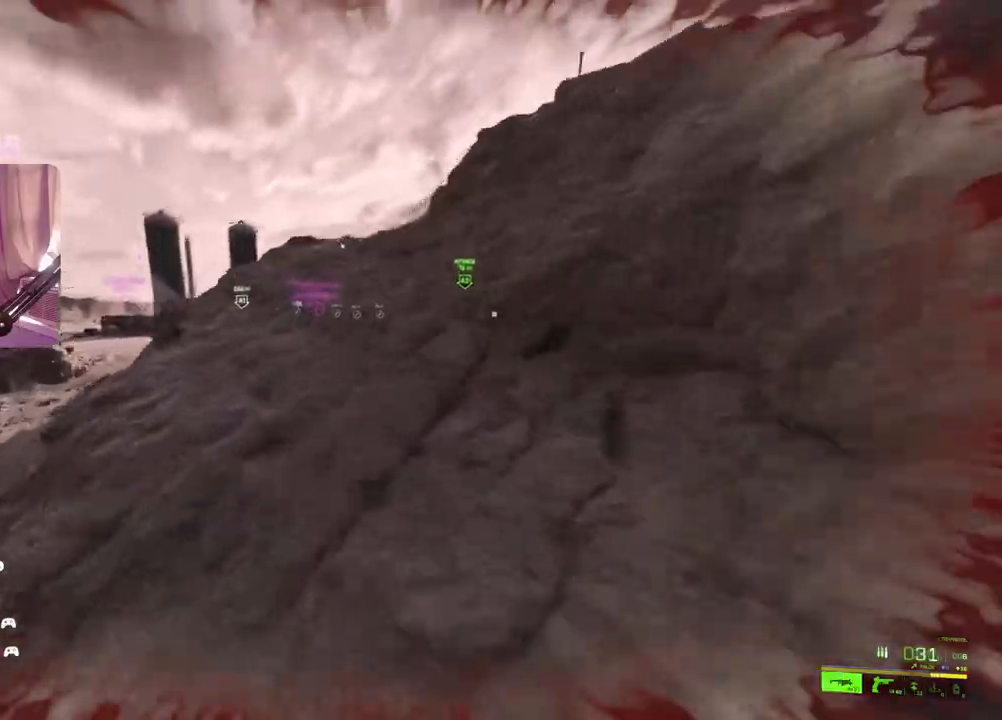
{"dt_ms": 500, "buttons": [], "left_stick": "up-left", "right_stick": "right", "events": [[350, "left_stick", "up-left"], [383, "right_stick", "right"]]}
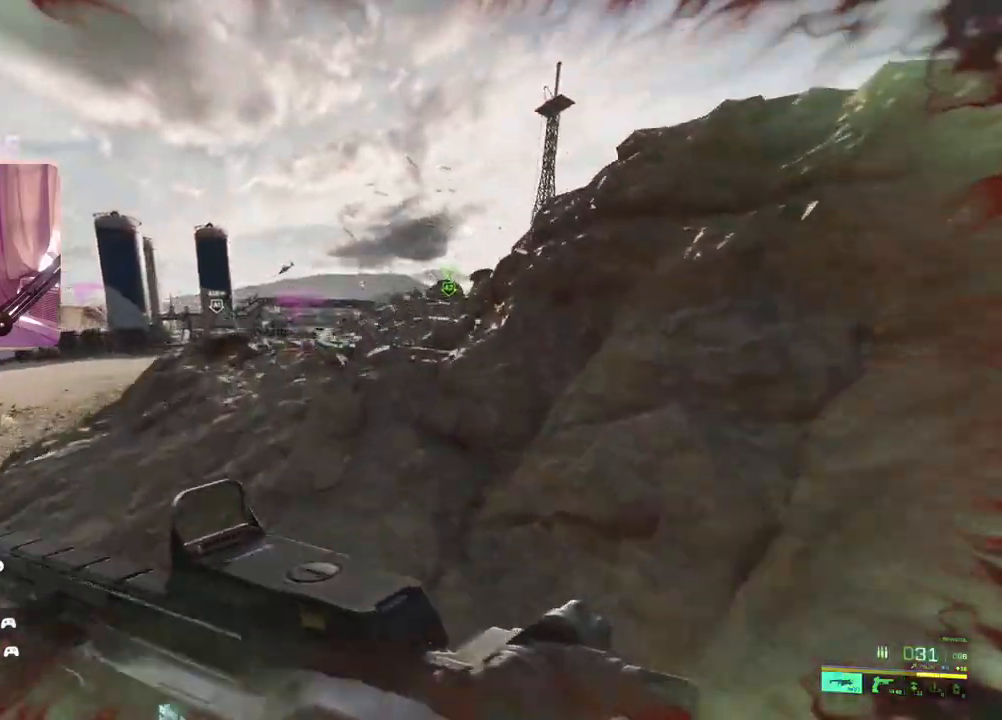
{"dt_ms": 500, "buttons": ["L2"], "left_stick": "up-left", "right_stick": "center", "events": [[50, "left_stick", "left"], [67, "L2", "down"], [333, "left_stick", "up-left"], [350, "right_stick", "center"]]}
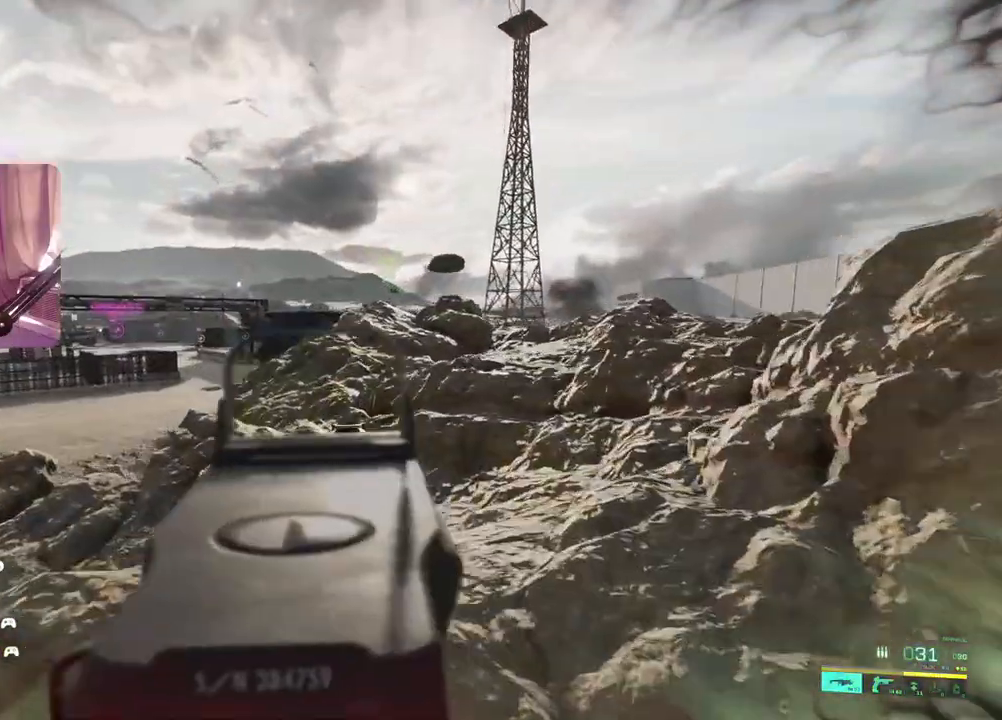
{"dt_ms": 500, "buttons": ["L2"], "left_stick": "up-left", "right_stick": "center", "events": []}
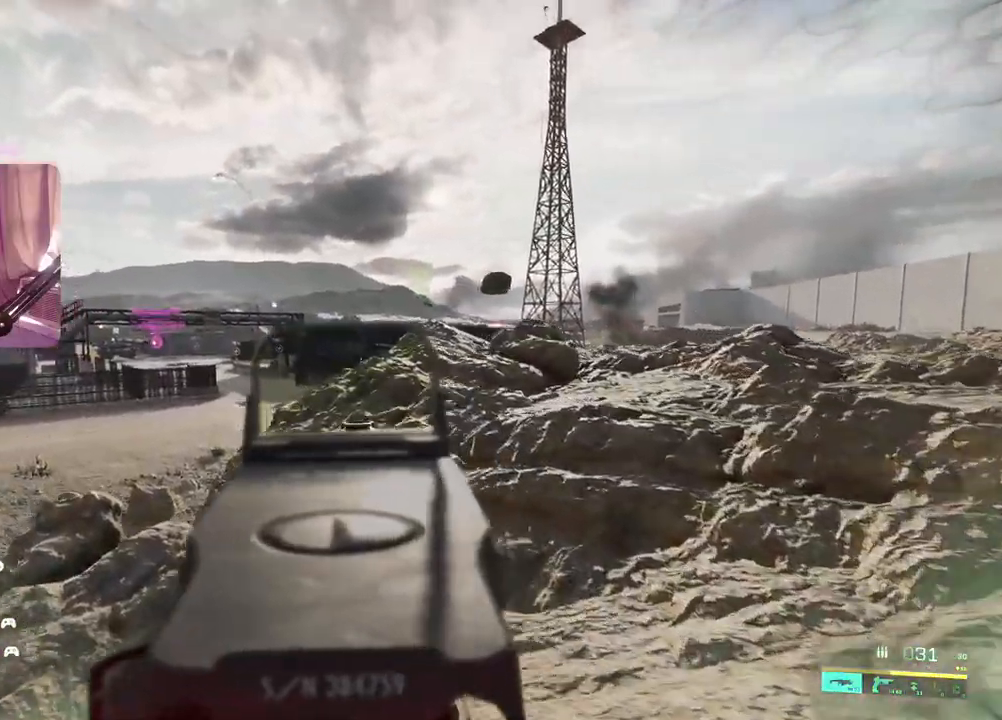
{"dt_ms": 500, "buttons": [], "left_stick": "up-left", "right_stick": "center", "events": [[50, "left_stick", "up"], [83, "right_stick", "up-right"], [333, "left_stick", "up-left"], [367, "right_stick", "center"], [483, "L2", "up"]]}
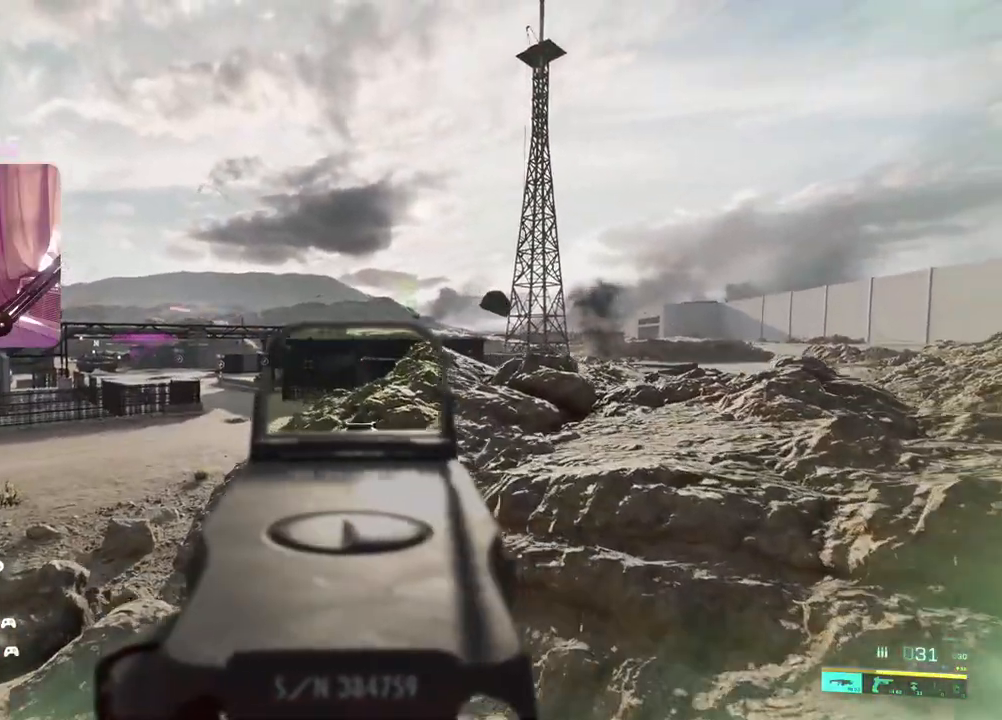
{"dt_ms": 500, "buttons": [], "left_stick": "up-left", "right_stick": "center", "events": [[17, "L3", "down"], [133, "L3", "up"]]}
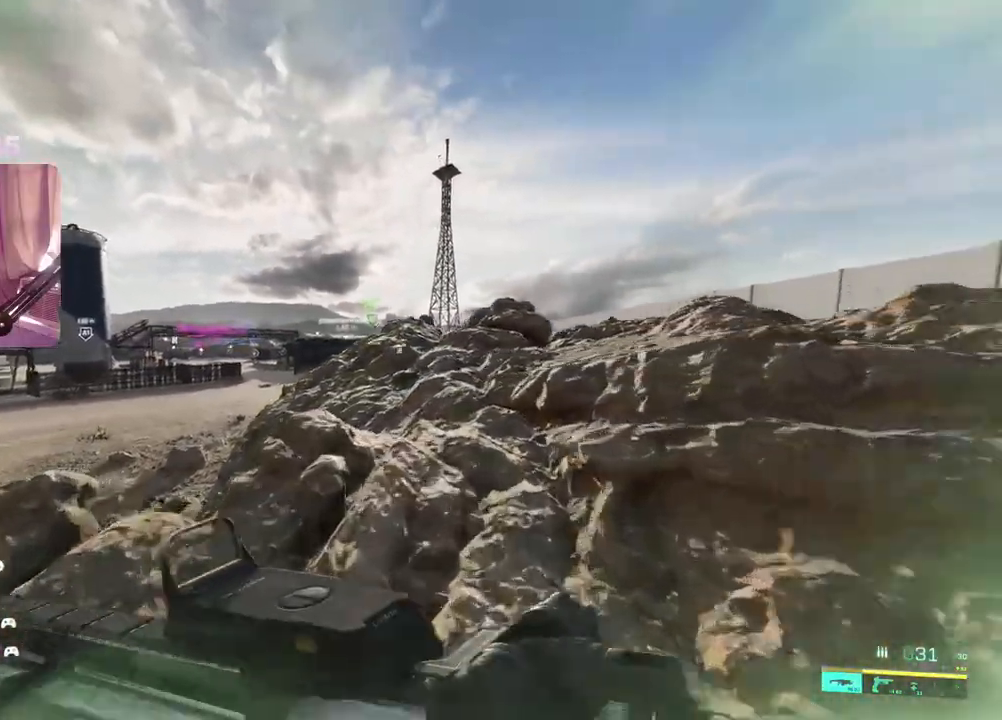
{"dt_ms": 500, "buttons": [], "left_stick": "up-left", "right_stick": "center", "events": []}
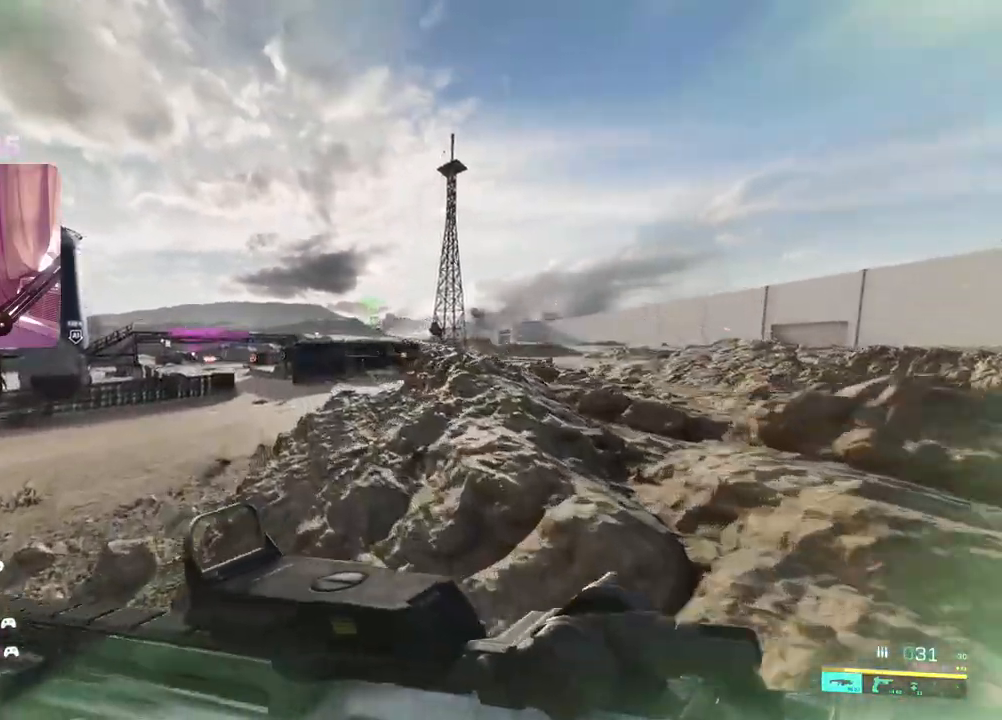
{"dt_ms": 500, "buttons": ["L2"], "left_stick": "up-left", "right_stick": "center", "events": [[83, "L2", "down"]]}
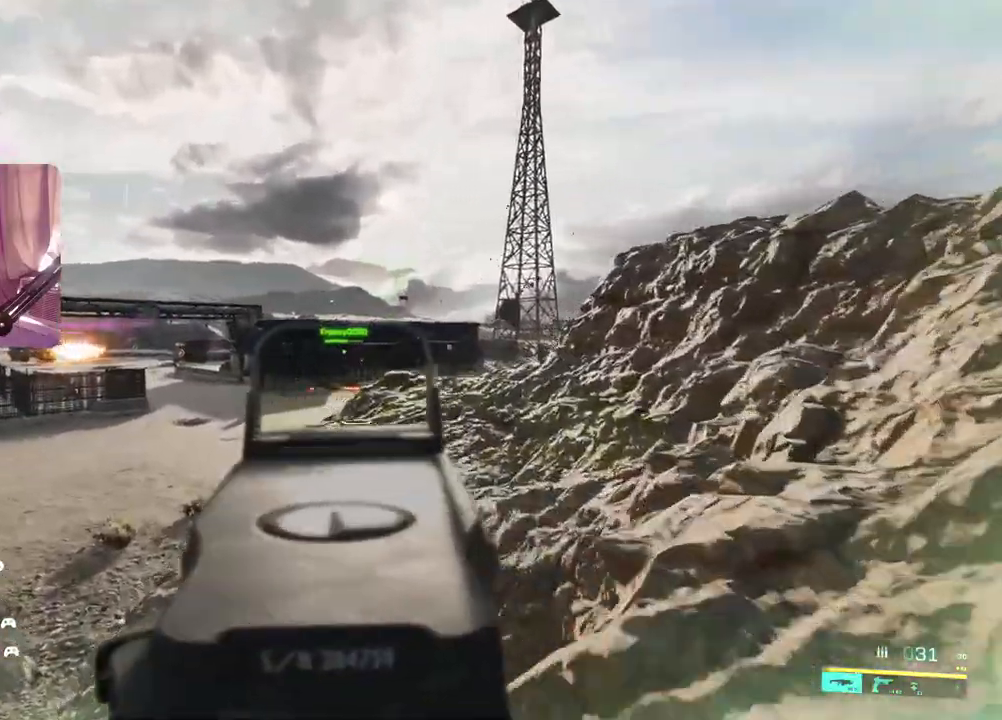
{"dt_ms": 500, "buttons": ["L2"], "left_stick": "up-left", "right_stick": "right", "events": [[50, "right_stick", "left"], [217, "R2", "down"], [267, "R2", "up"], [367, "right_stick", "right"]]}
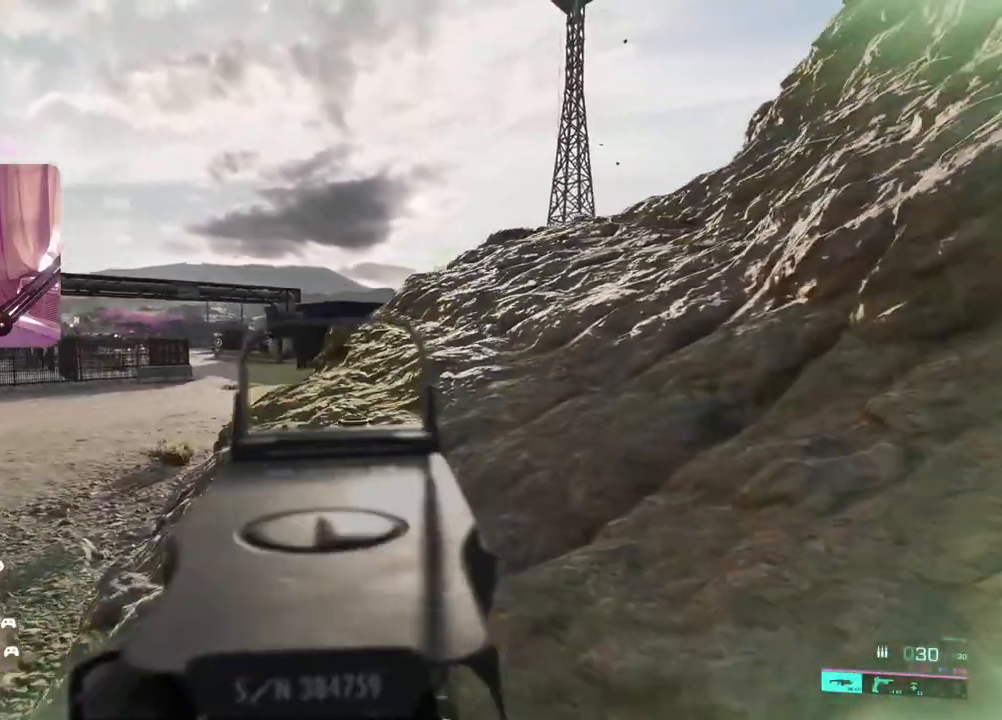
{"dt_ms": 500, "buttons": ["L2"], "left_stick": "up-left", "right_stick": "center", "events": [[17, "right_stick", "center"], [67, "L2", "up"], [100, "L3", "down"], [217, "L3", "up"], [467, "L2", "down"]]}
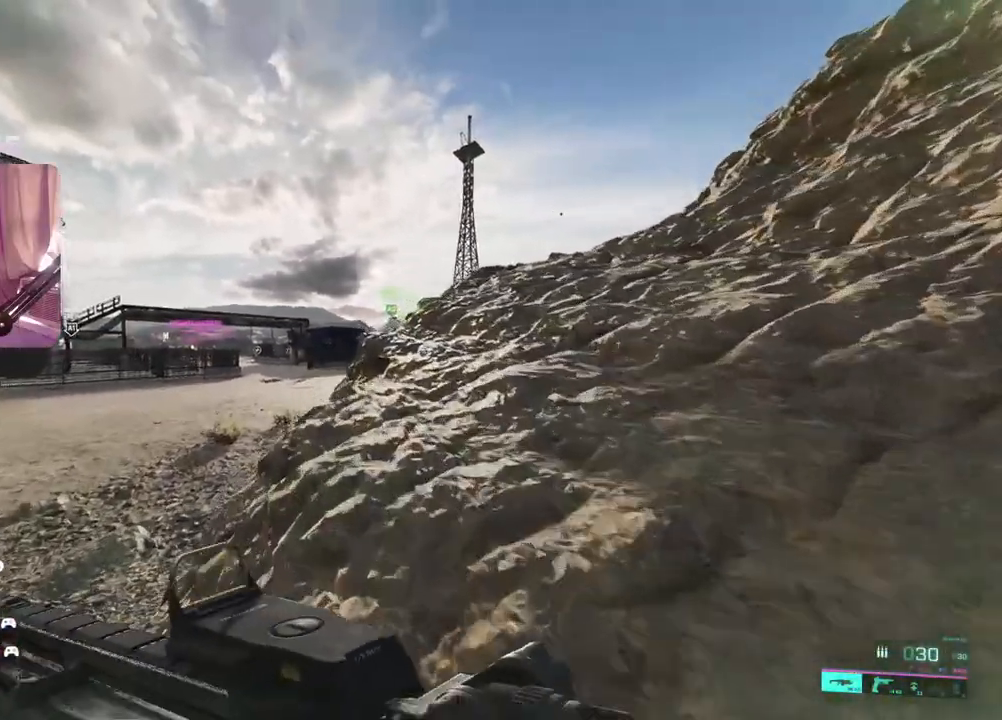
{"dt_ms": 500, "buttons": ["L2"], "left_stick": "left", "right_stick": "right", "events": [[50, "left_stick", "left"], [267, "right_stick", "right"], [383, "right_stick", "center"], [500, "right_stick", "right"]]}
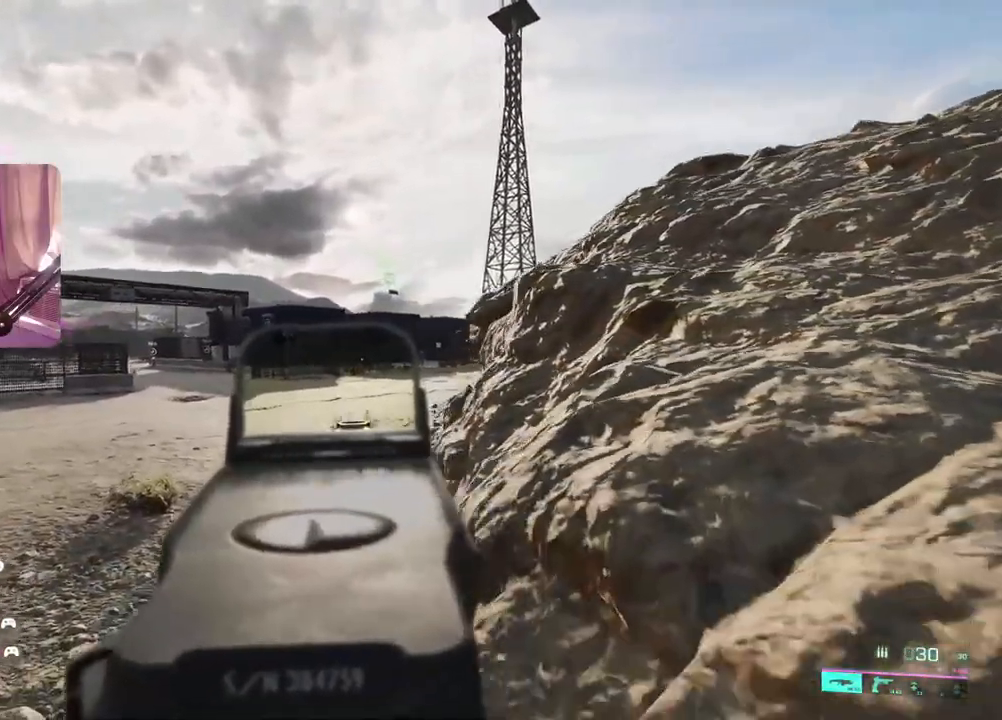
{"dt_ms": 500, "buttons": ["L2", "R2"], "left_stick": "left", "right_stick": "center", "events": [[217, "left_stick", "center"], [400, "R2", "down"], [400, "left_stick", "left"], [417, "right_stick", "center"]]}
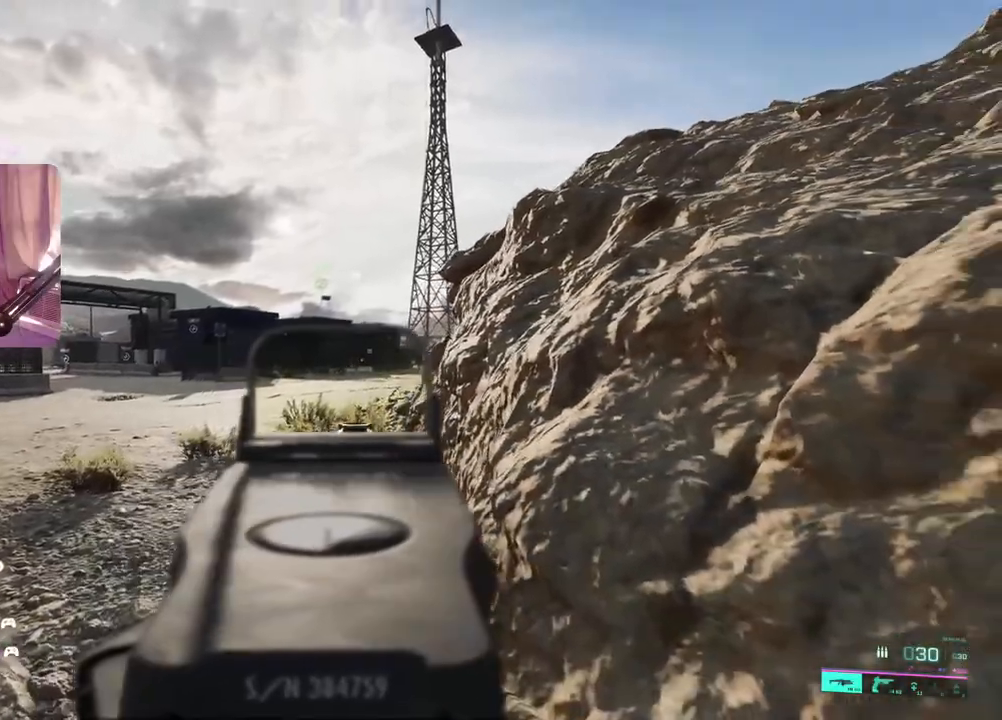
{"dt_ms": 500, "buttons": ["L2"], "left_stick": "right", "right_stick": "center", "events": [[117, "R2", "up"], [283, "left_stick", "right"]]}